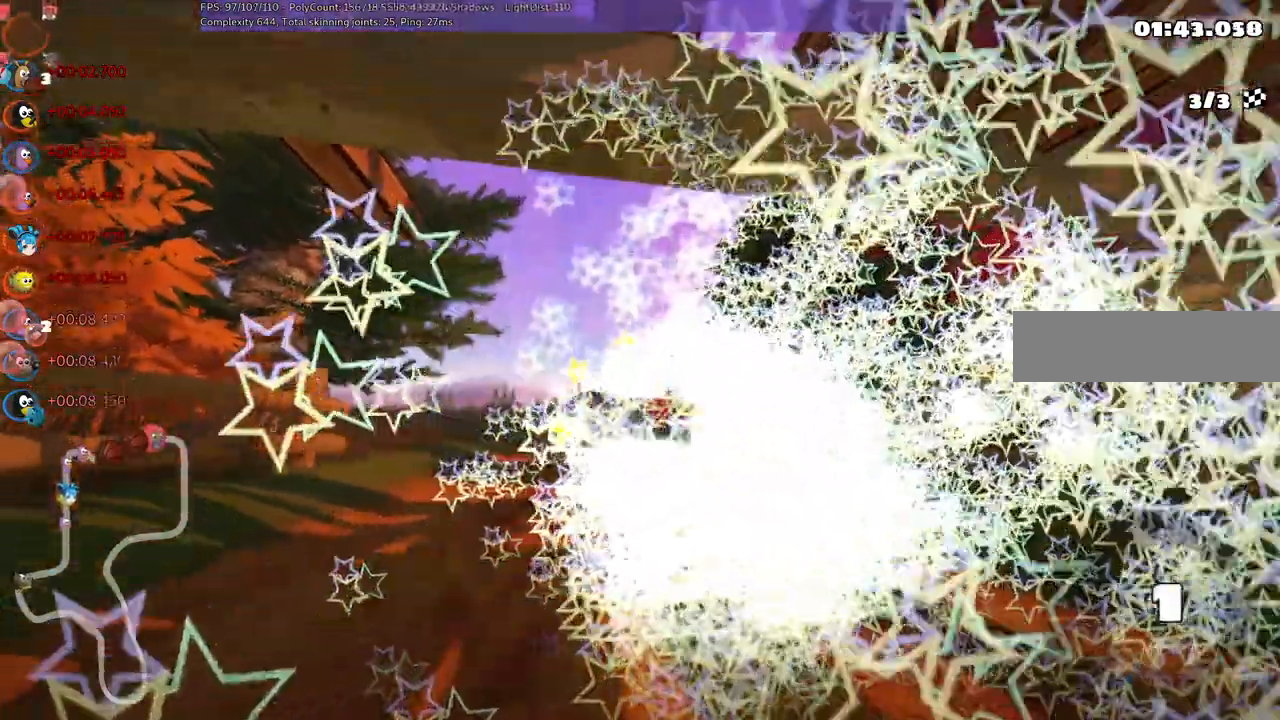
Gameplay with keyboard; each line is a JSON object with the keys held at the frame after it. "events" lists presses ("down") and releases ("up") of ".", "/", "alt_r", "b", "c", "comma", "ctrl_r", "d", "down", "f", "g", "h", "j", "k", "l", "left", "m", "n", "quote", "return", "right", "semicolon", "shift_r", "space", "super", "up" and "v" between this image and that frame as [ms after this image, input, new state], when the widget could be followed in between. No other keys are recorded. Mouse input is not recorded.
{"keys": ["down"]}
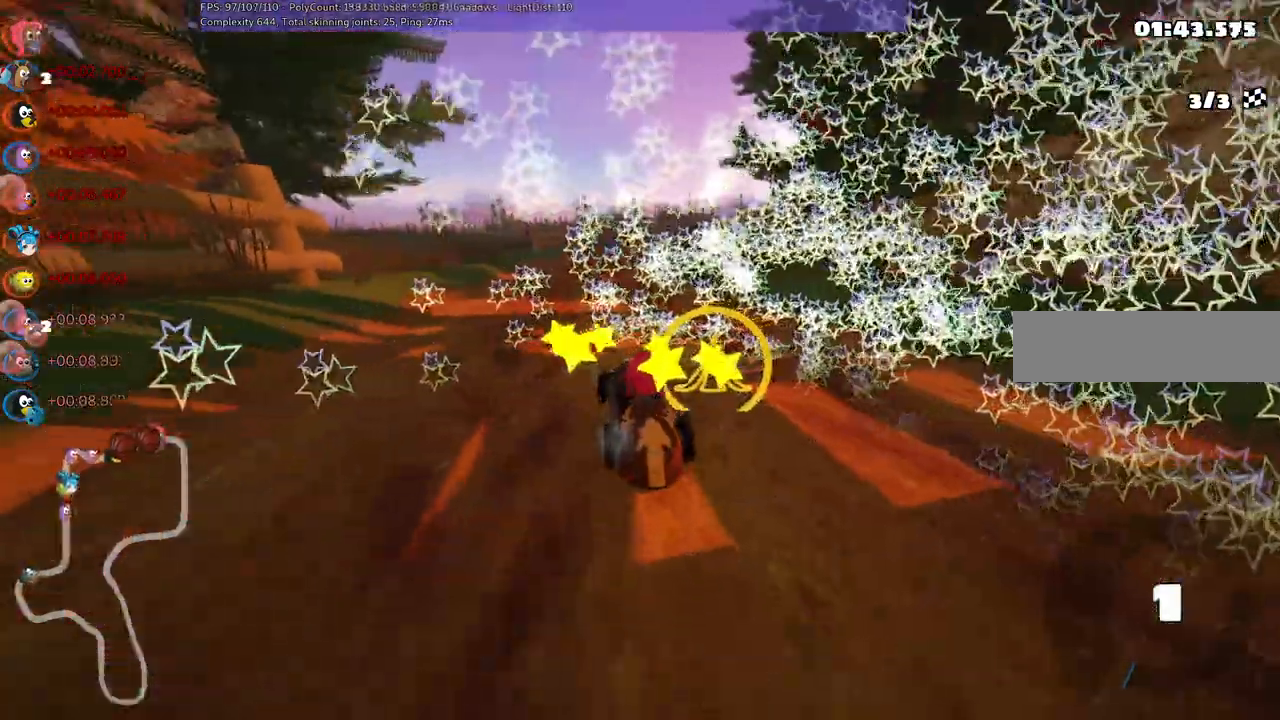
{"keys": ["up"], "events": [[183, "down", "up"], [317, "up", "down"]]}
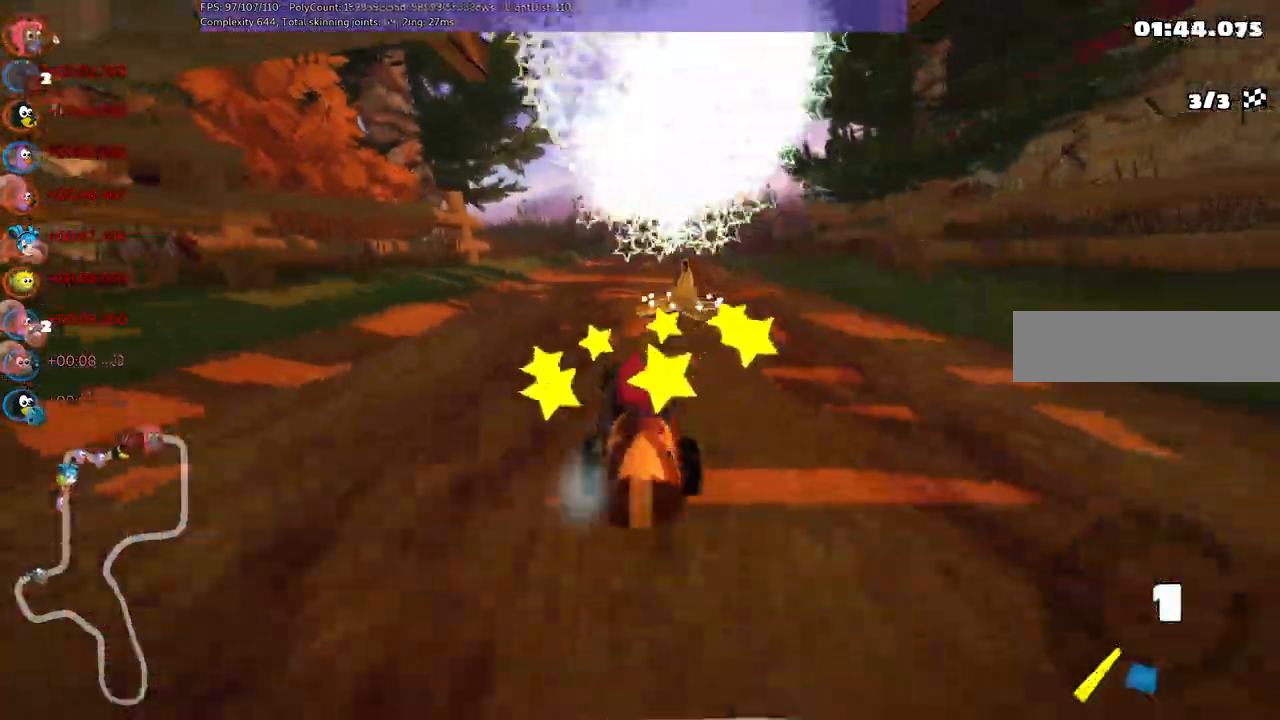
{"keys": ["m", "right", "up"], "events": [[100, "left", "down"], [150, "n", "down"], [300, "n", "up"], [400, "left", "up"], [417, "right", "down"], [433, "m", "down"]]}
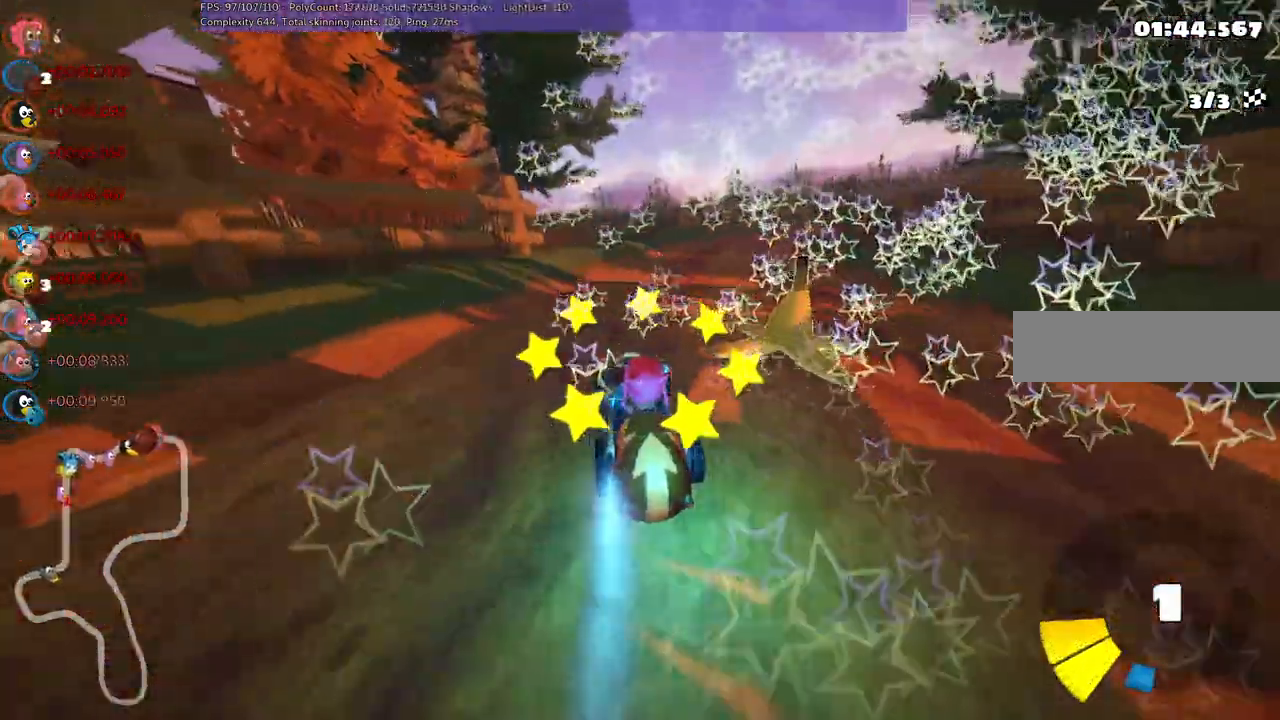
{"keys": ["left", "m", "up"], "events": [[33, "left", "down"], [117, "right", "up"]]}
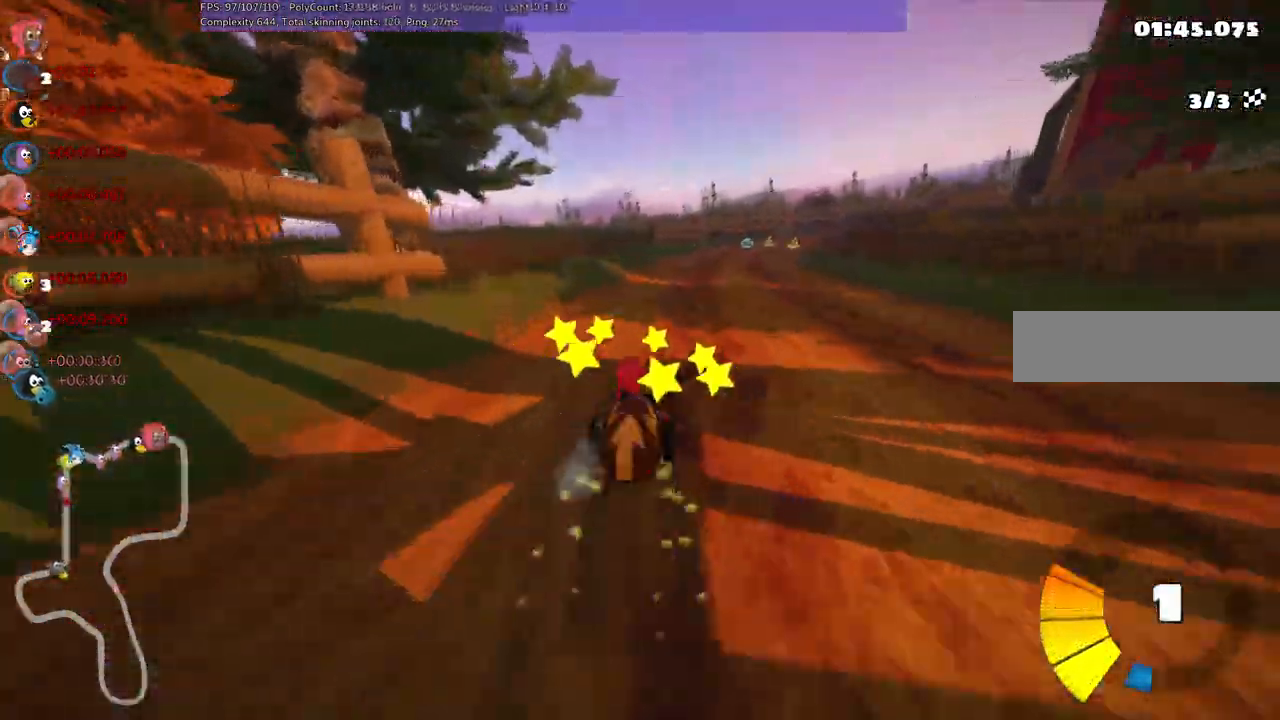
{"keys": ["left", "m", "up"], "events": []}
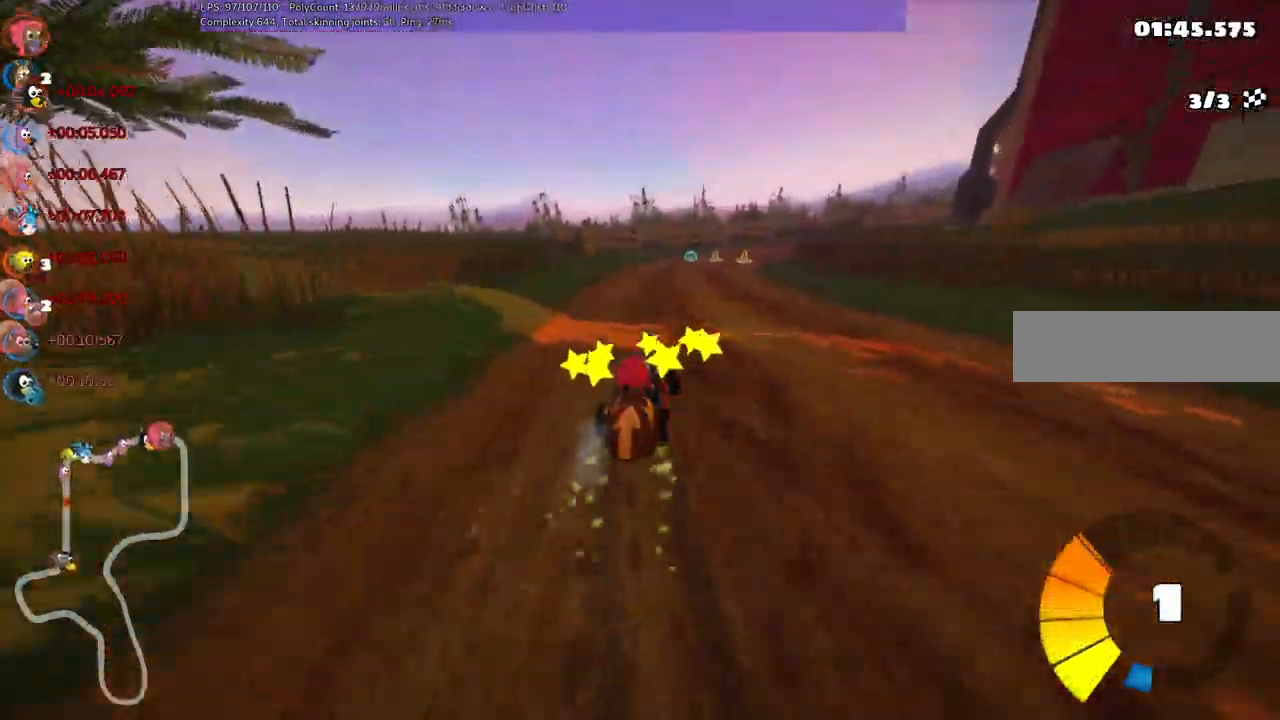
{"keys": ["up"], "events": [[50, "n", "down"], [100, "left", "up"], [150, "m", "up"], [250, "n", "up"]]}
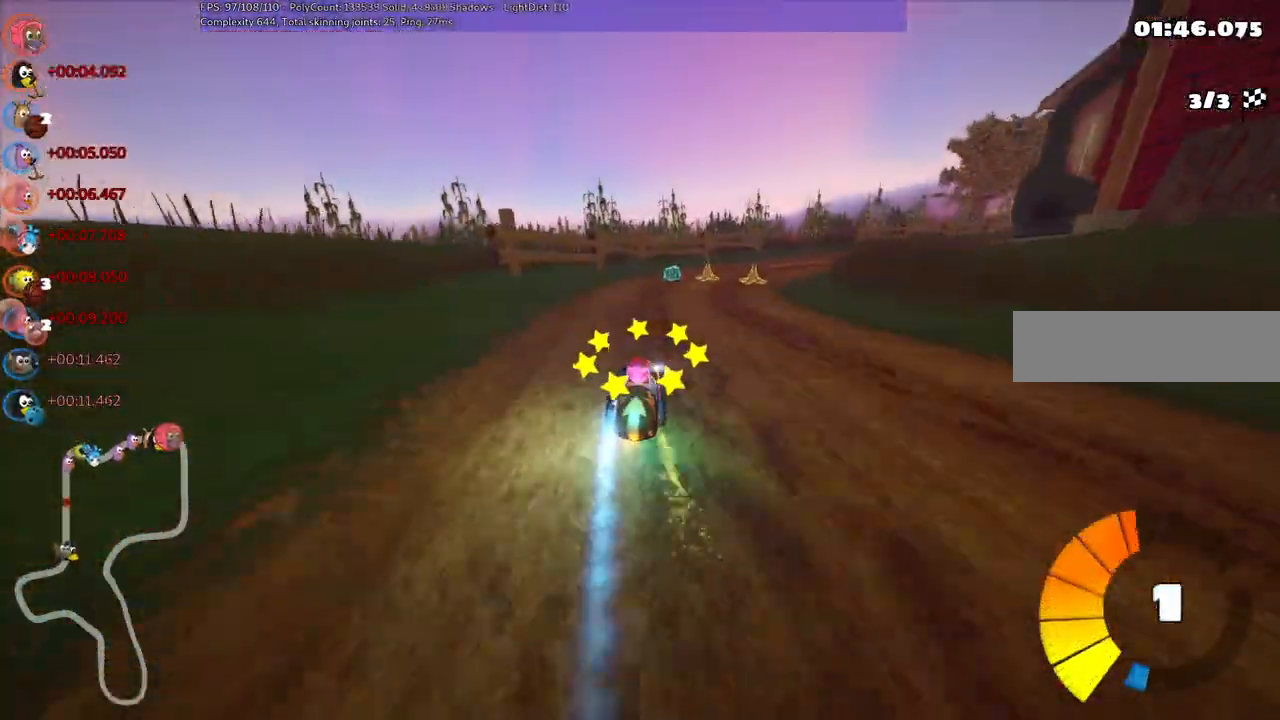
{"keys": ["m", "right", "up"], "events": [[400, "m", "down"], [400, "right", "down"]]}
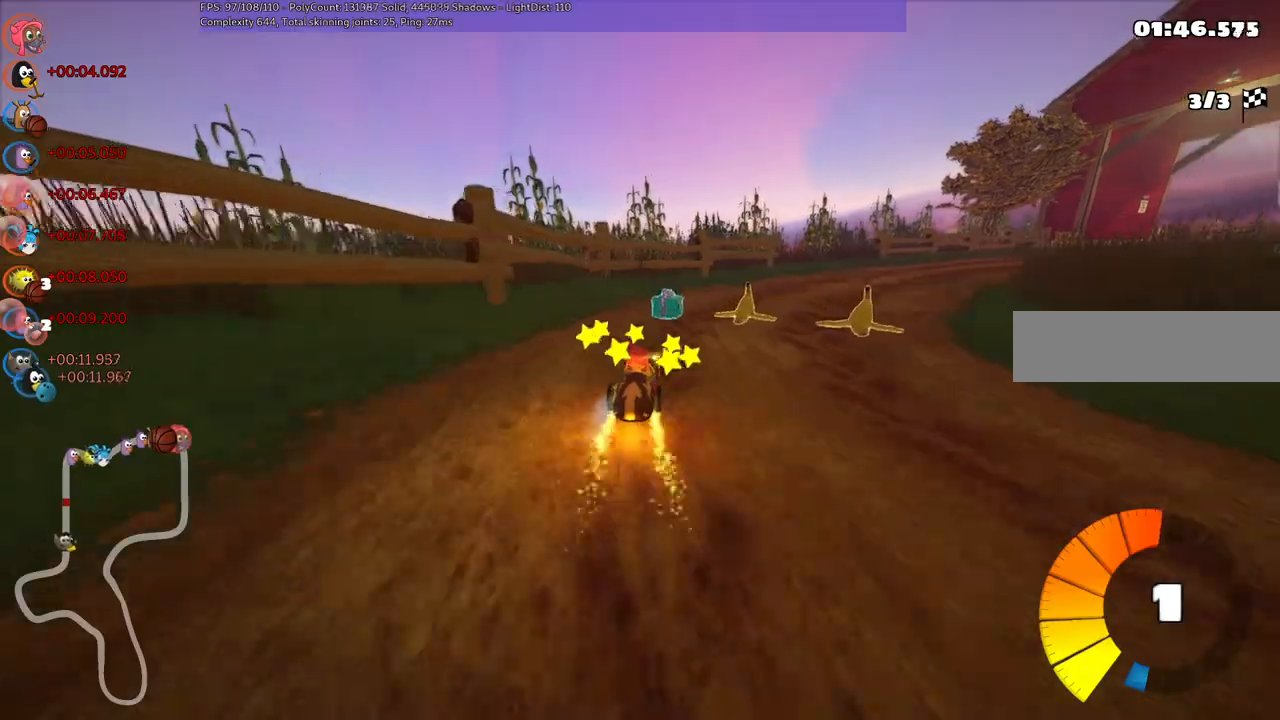
{"keys": ["left", "m", "up"], "events": [[133, "m", "up"], [133, "right", "up"], [183, "right", "down"], [233, "m", "down"], [417, "left", "down"], [417, "right", "up"]]}
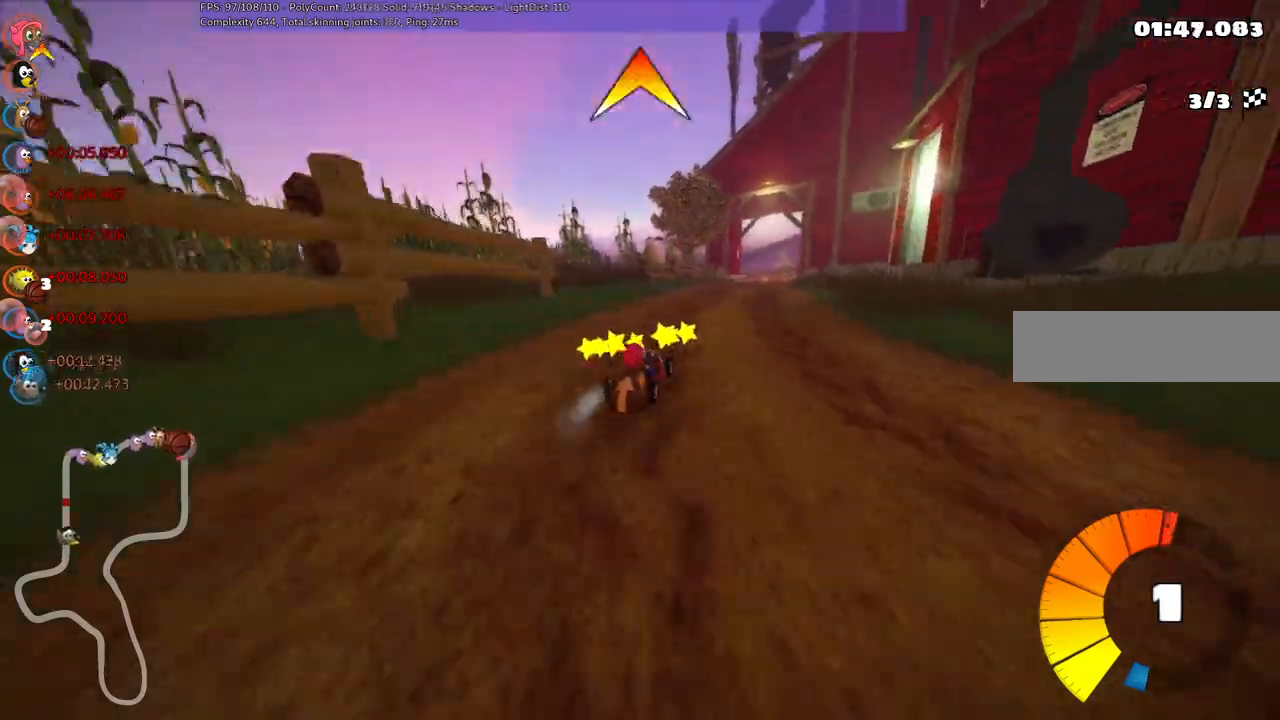
{"keys": ["left", "m", "up"], "events": [[250, "space", "down"], [383, "space", "up"]]}
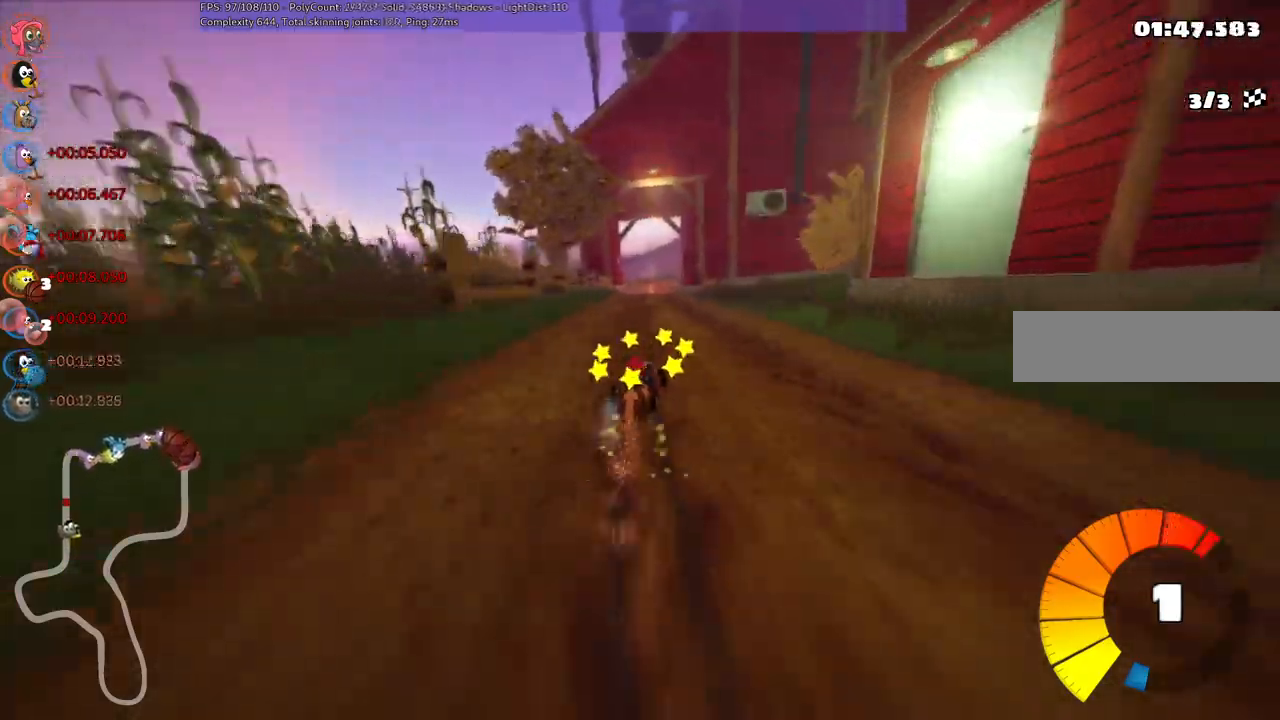
{"keys": ["left", "m", "up"], "events": []}
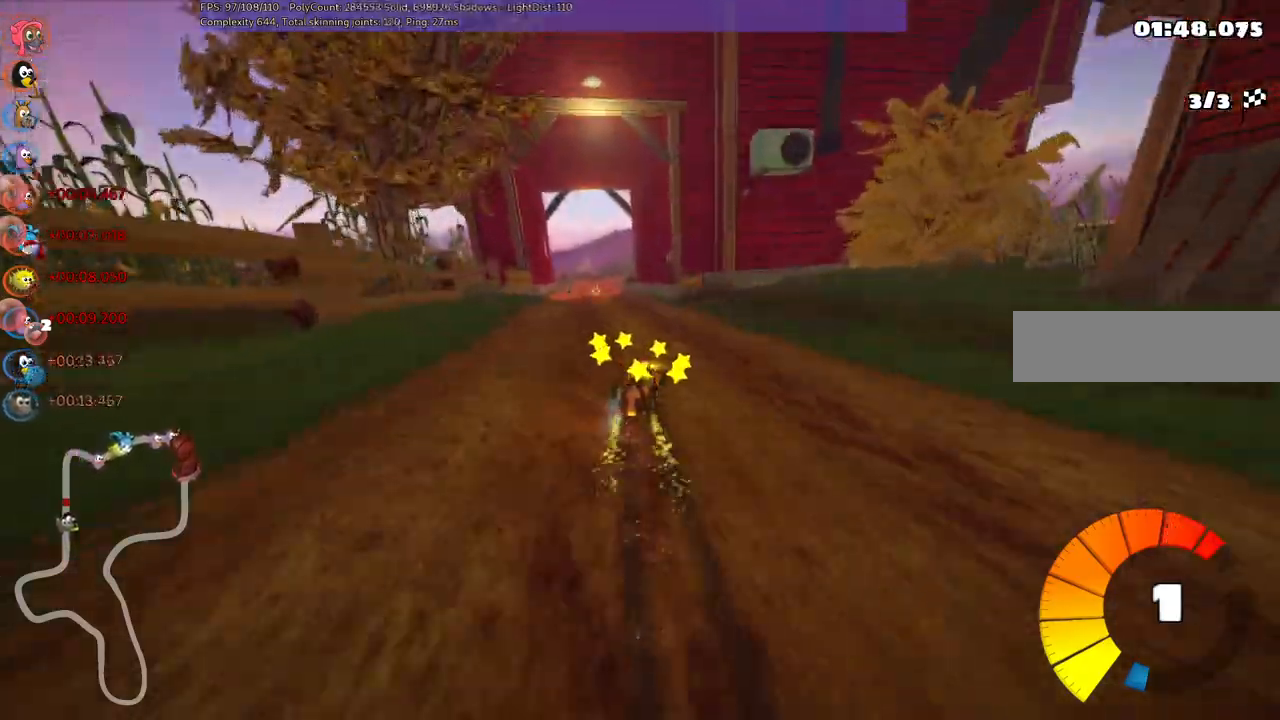
{"keys": ["left", "up"], "events": [[33, "n", "down"], [83, "m", "up"], [133, "left", "up"], [183, "n", "up"], [467, "left", "down"]]}
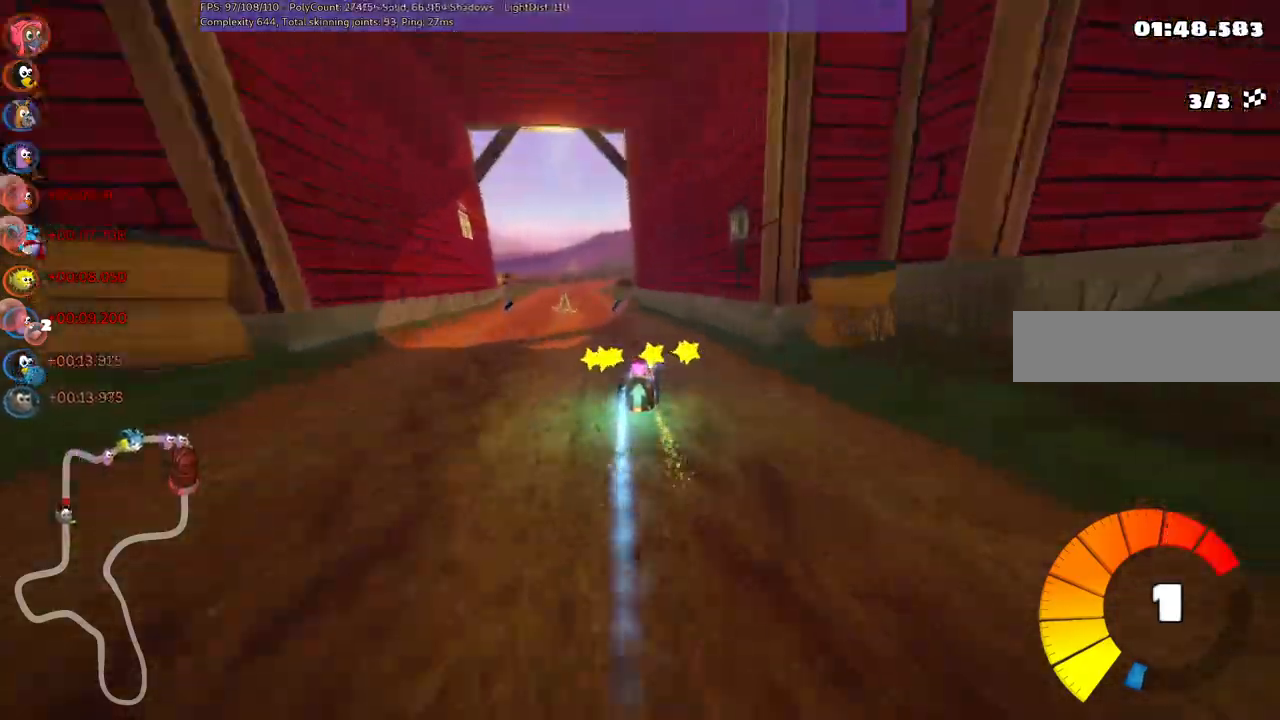
{"keys": ["left", "up"], "events": [[150, "left", "up"], [483, "left", "down"]]}
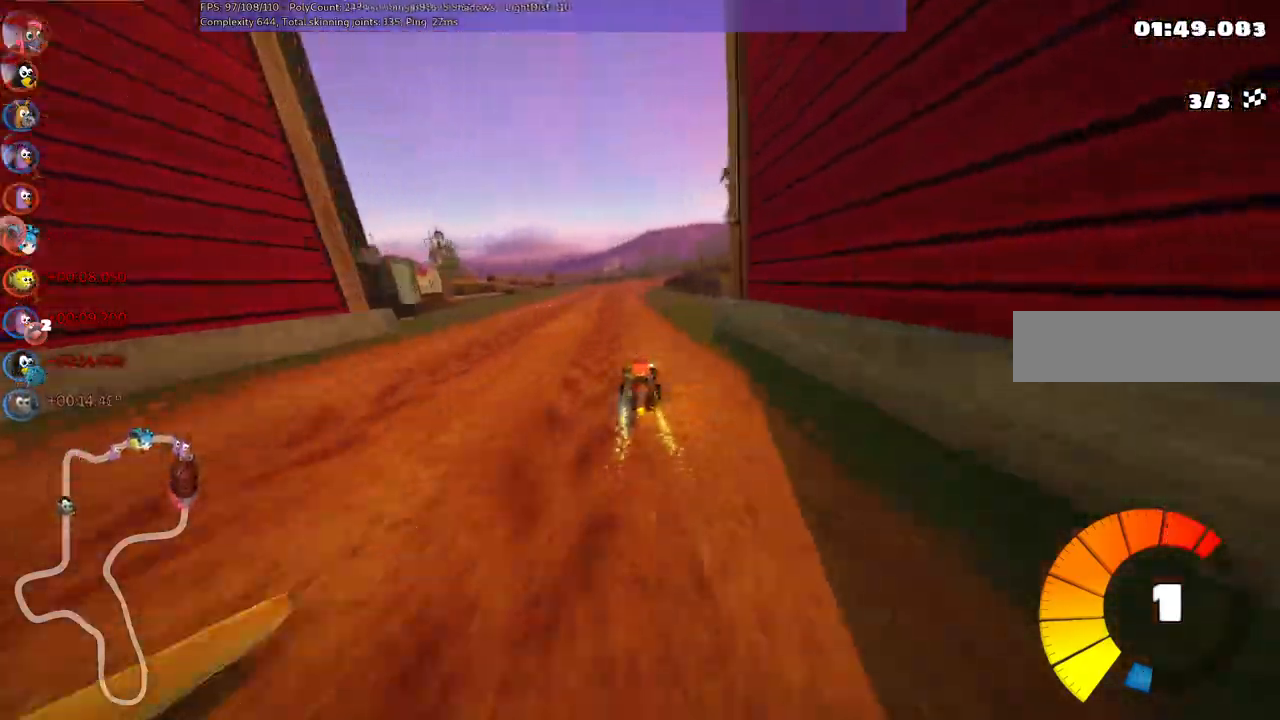
{"keys": ["left", "m", "n", "up"], "events": [[167, "left", "up"], [167, "right", "down"], [217, "m", "down"], [400, "left", "down"], [400, "right", "up"], [500, "n", "down"]]}
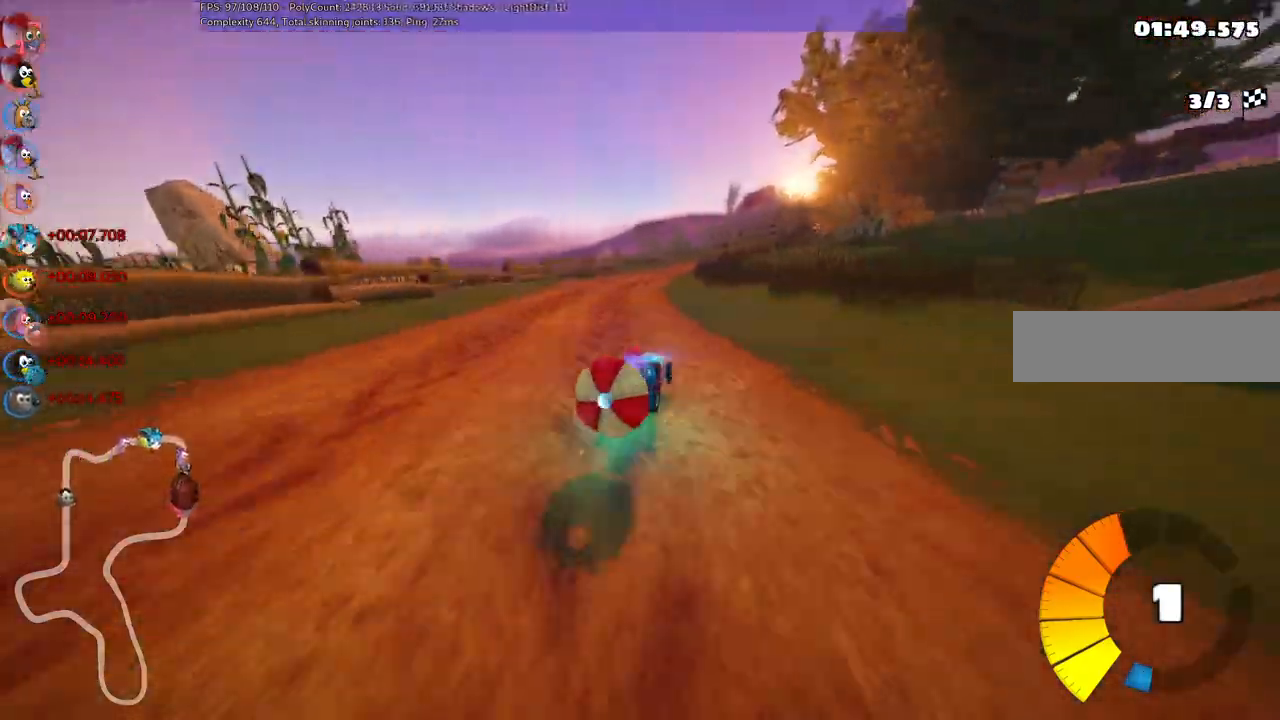
{"keys": ["m", "n", "up"], "events": [[83, "n", "up"], [133, "up", "up"], [183, "down", "down"], [183, "m", "up"], [417, "down", "up"], [417, "left", "up"], [417, "n", "down"], [417, "up", "down"], [500, "m", "down"]]}
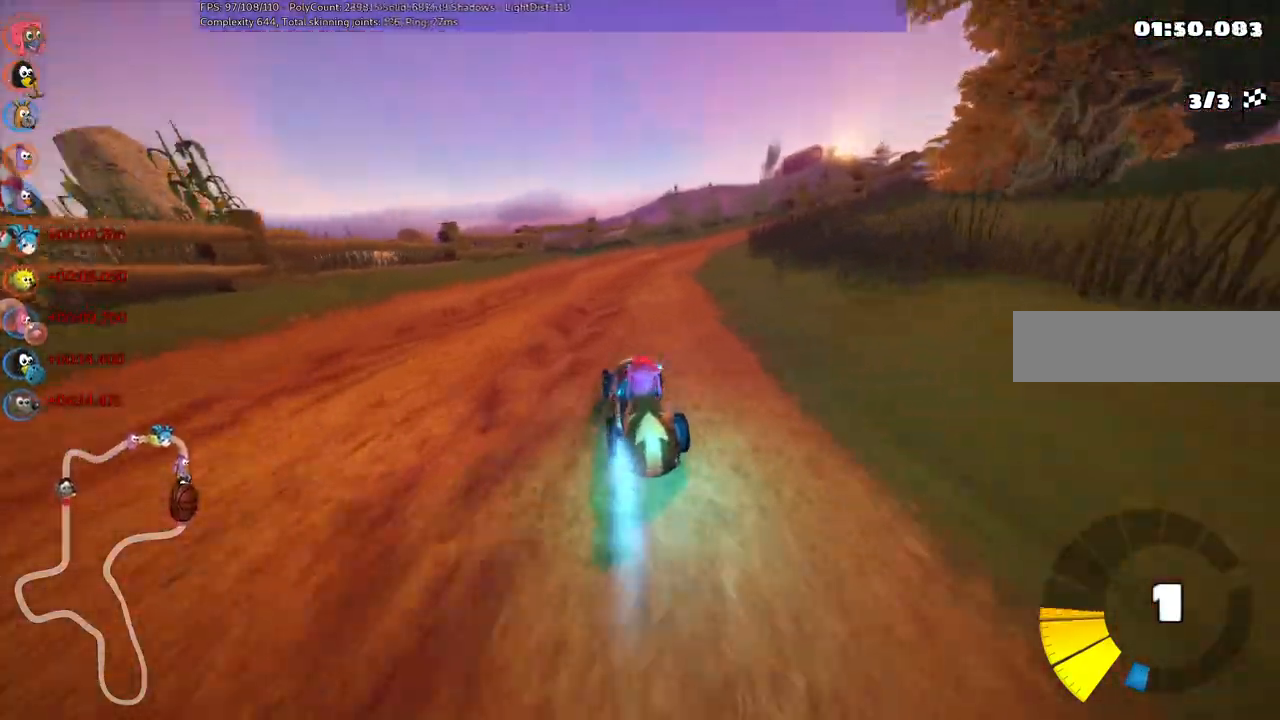
{"keys": ["left", "m", "up"], "events": [[50, "n", "up"], [150, "right", "down"], [283, "left", "down"], [333, "right", "up"]]}
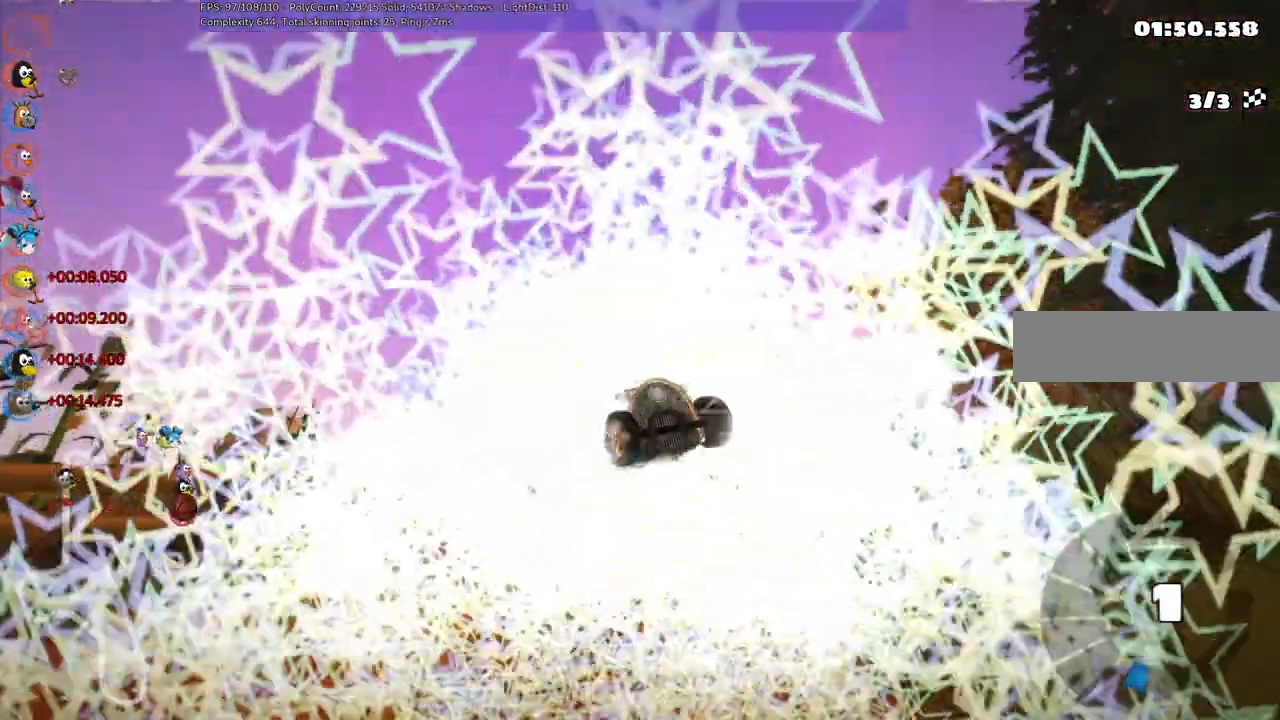
{"keys": ["up"], "events": [[117, "left", "up"], [117, "m", "up"]]}
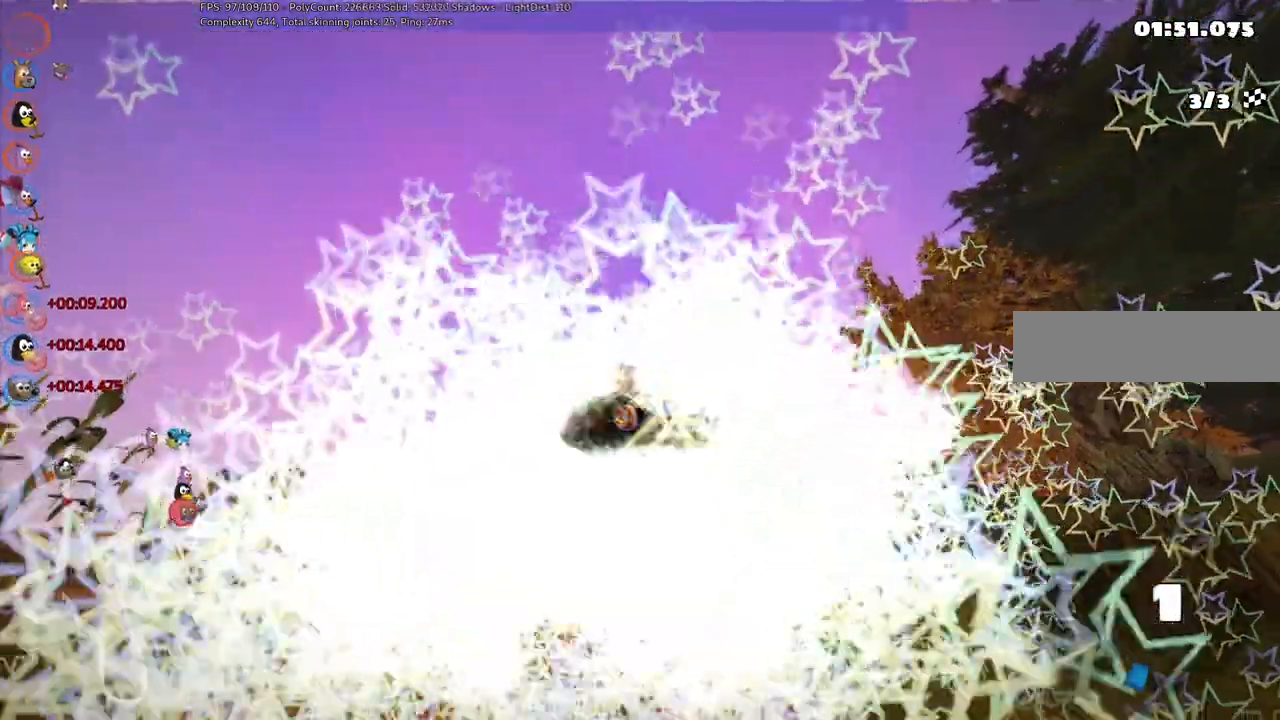
{"keys": ["up"], "events": []}
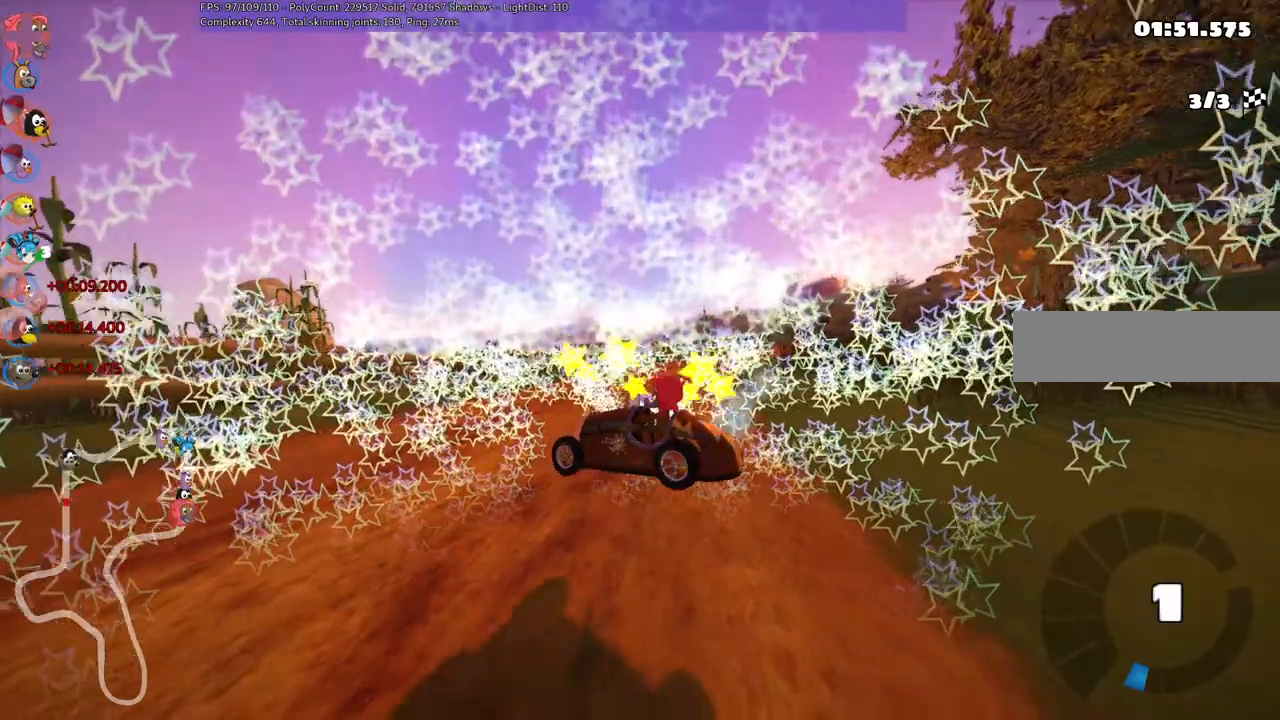
{"keys": ["n", "up"], "events": [[133, "n", "down"]]}
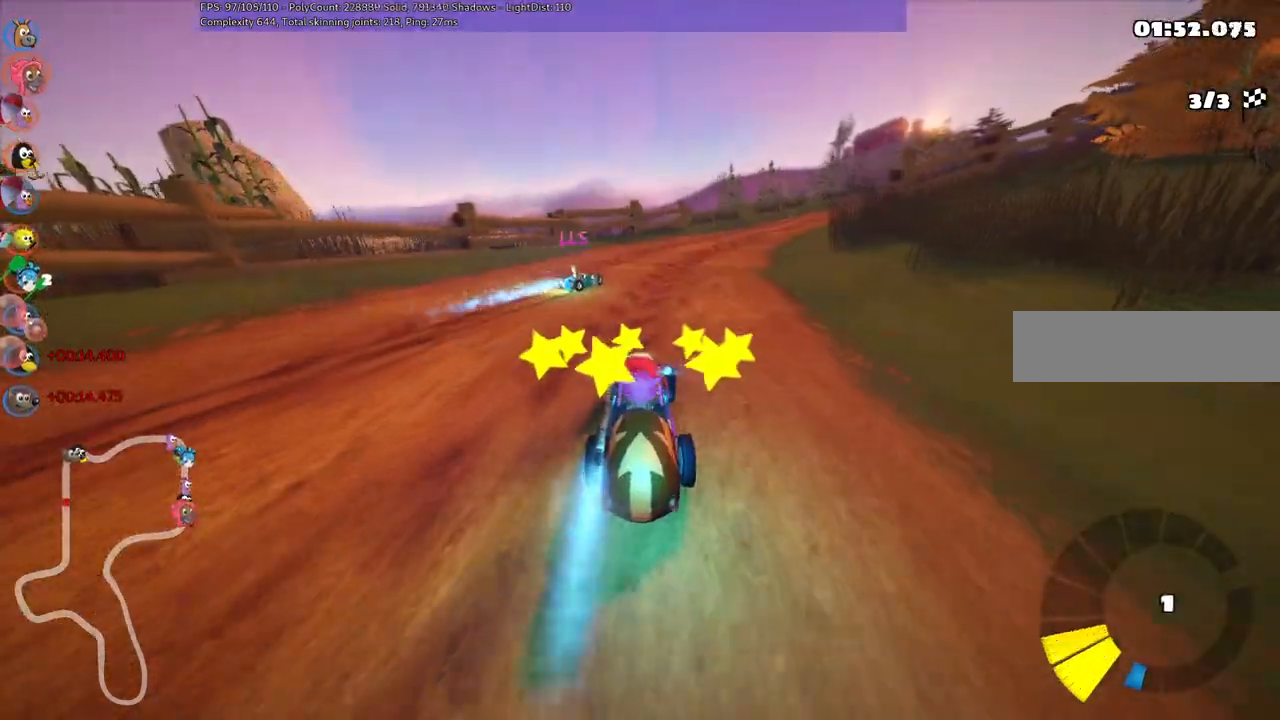
{"keys": ["left", "m", "right", "up"], "events": [[67, "m", "down"], [67, "n", "up"], [67, "right", "down"], [200, "left", "down"], [250, "right", "up"], [433, "right", "down"]]}
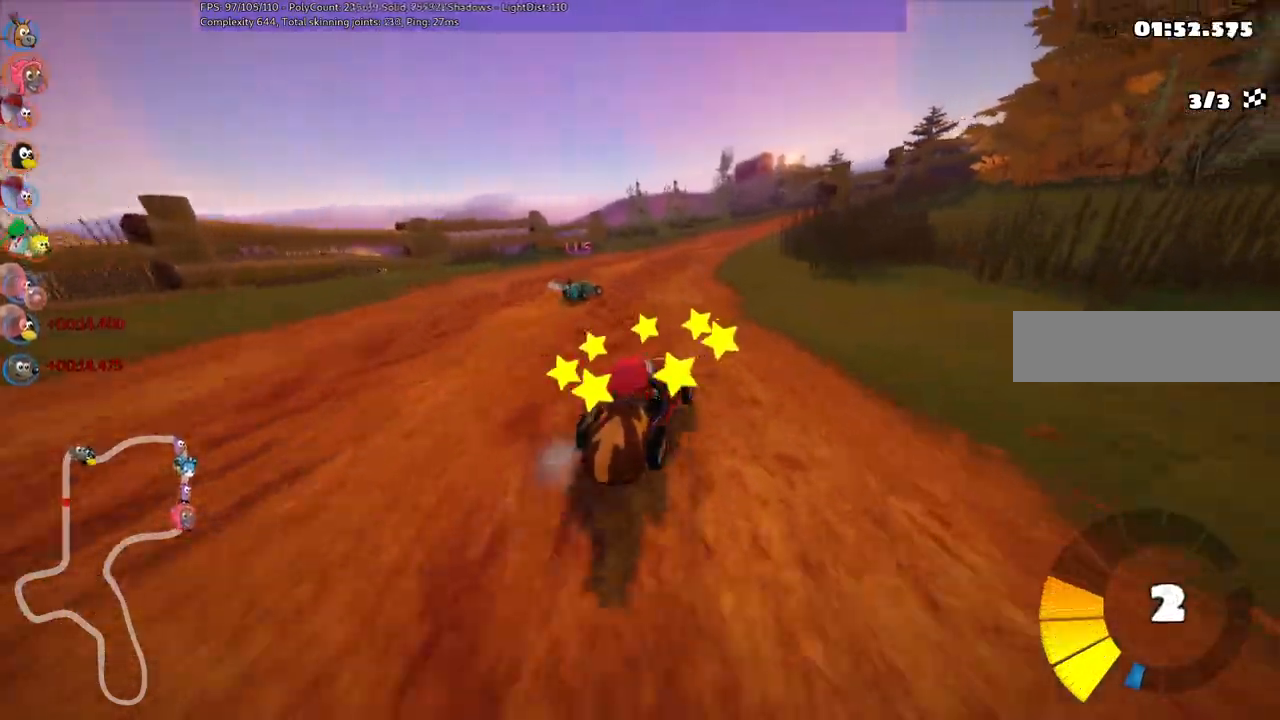
{"keys": ["left", "m", "right", "up"], "events": [[33, "right", "up"], [267, "right", "down"], [367, "right", "up"], [500, "right", "down"]]}
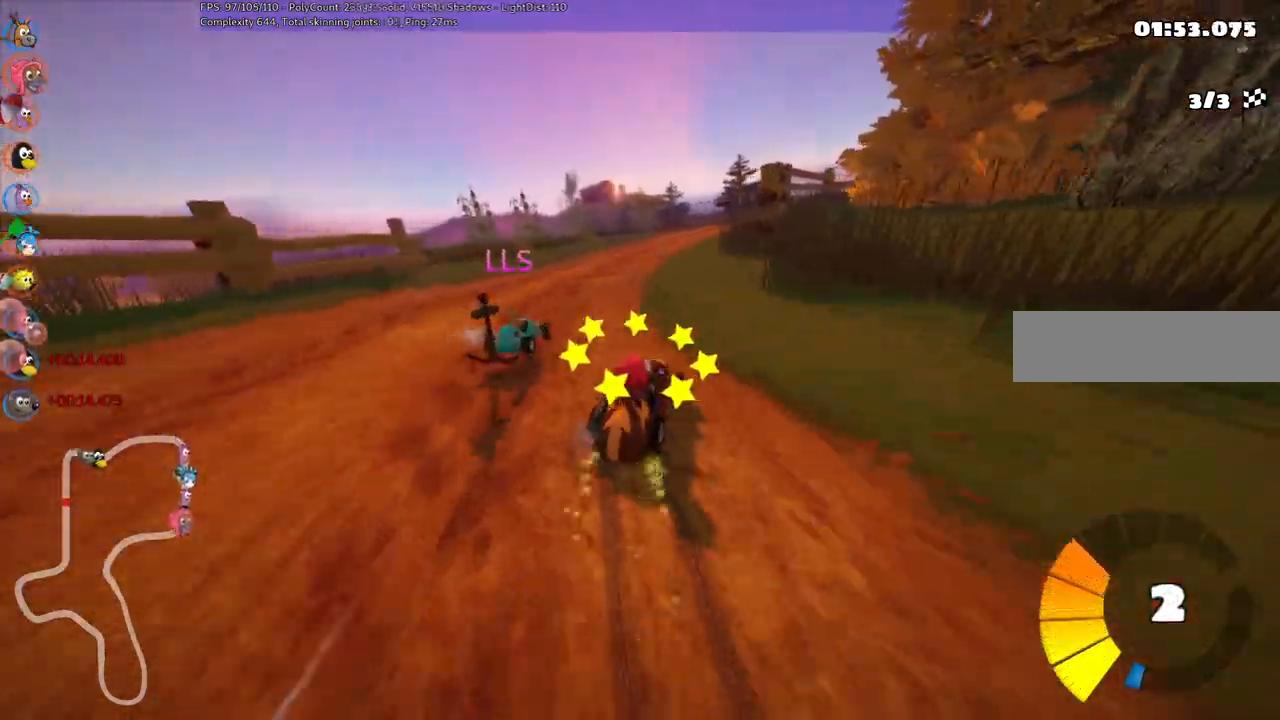
{"keys": ["left", "m", "right", "up"], "events": [[100, "right", "up"], [367, "right", "down"]]}
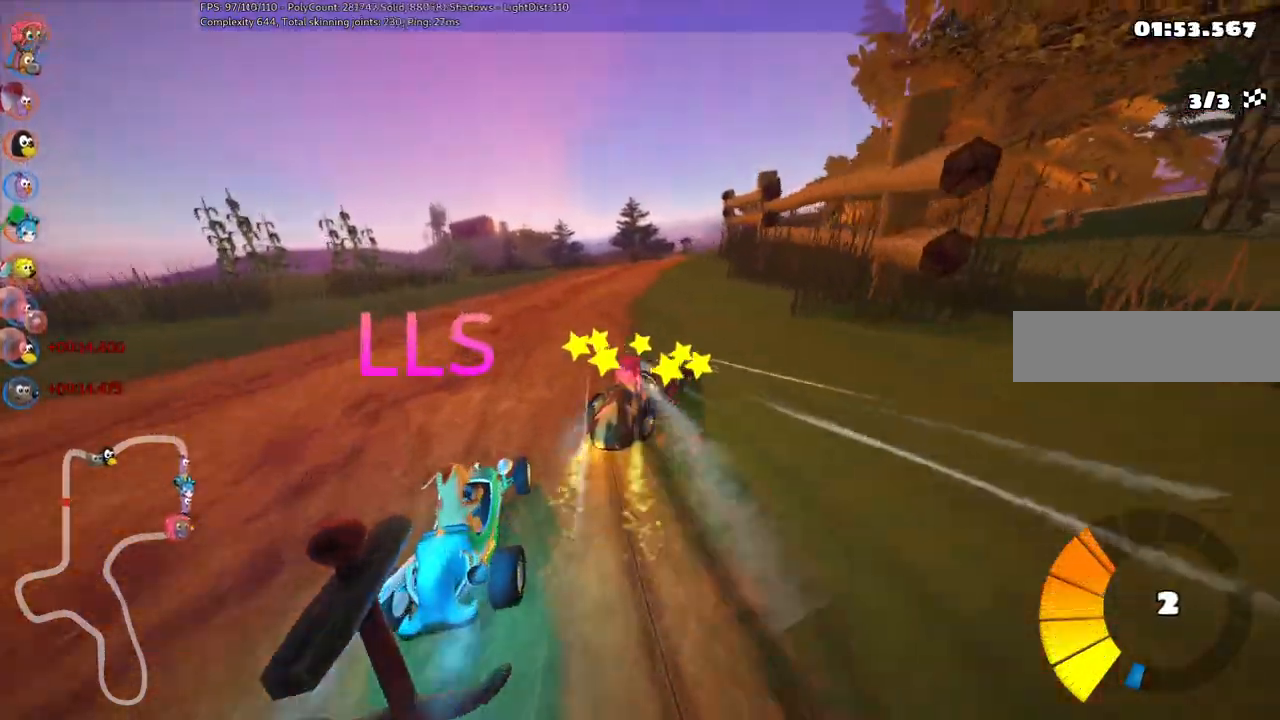
{"keys": ["left", "m", "up"], "events": [[17, "right", "up"]]}
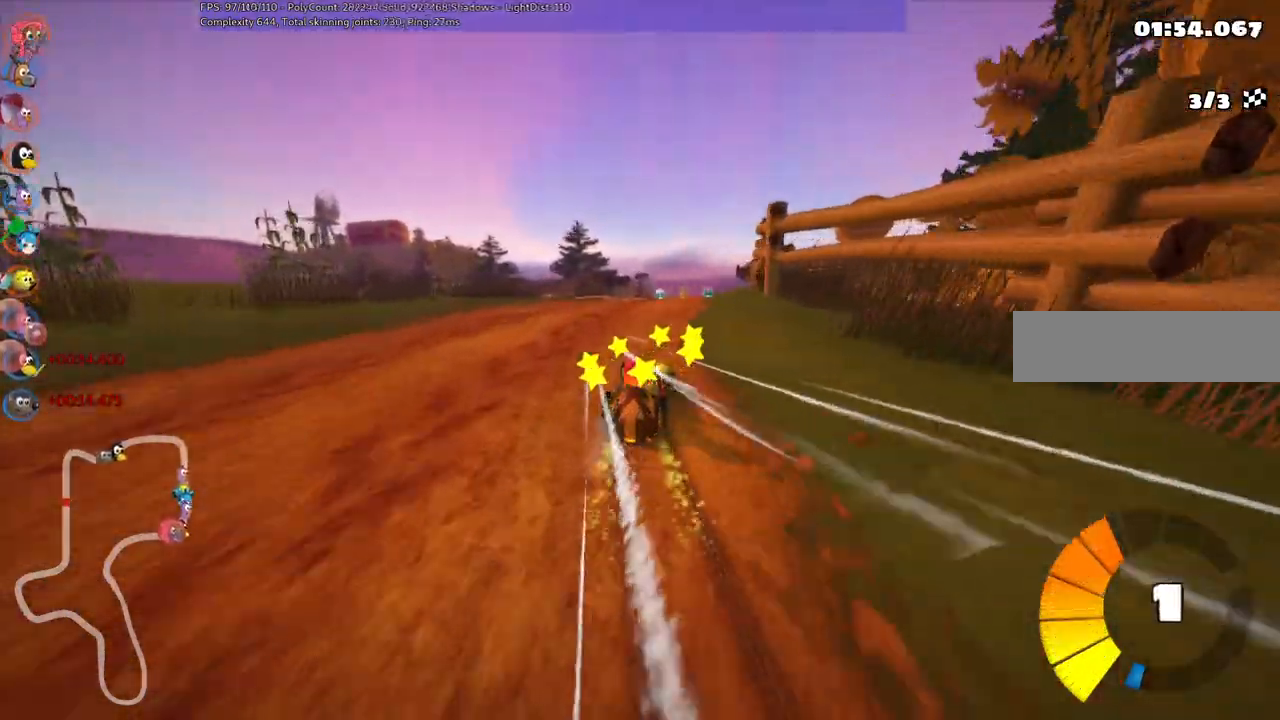
{"keys": ["left", "m", "up"], "events": [[83, "n", "down"], [267, "n", "up"], [317, "right", "down"], [500, "right", "up"]]}
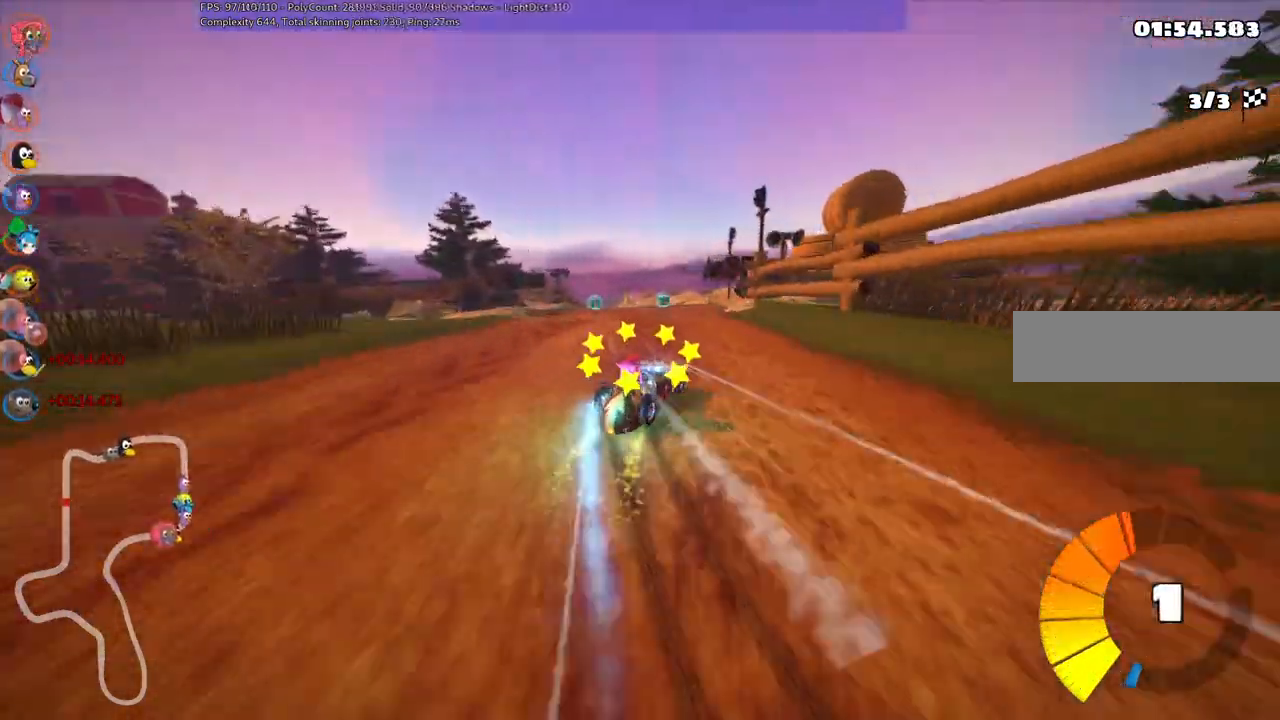
{"keys": ["left", "m", "up"], "events": [[150, "right", "down"], [283, "right", "up"]]}
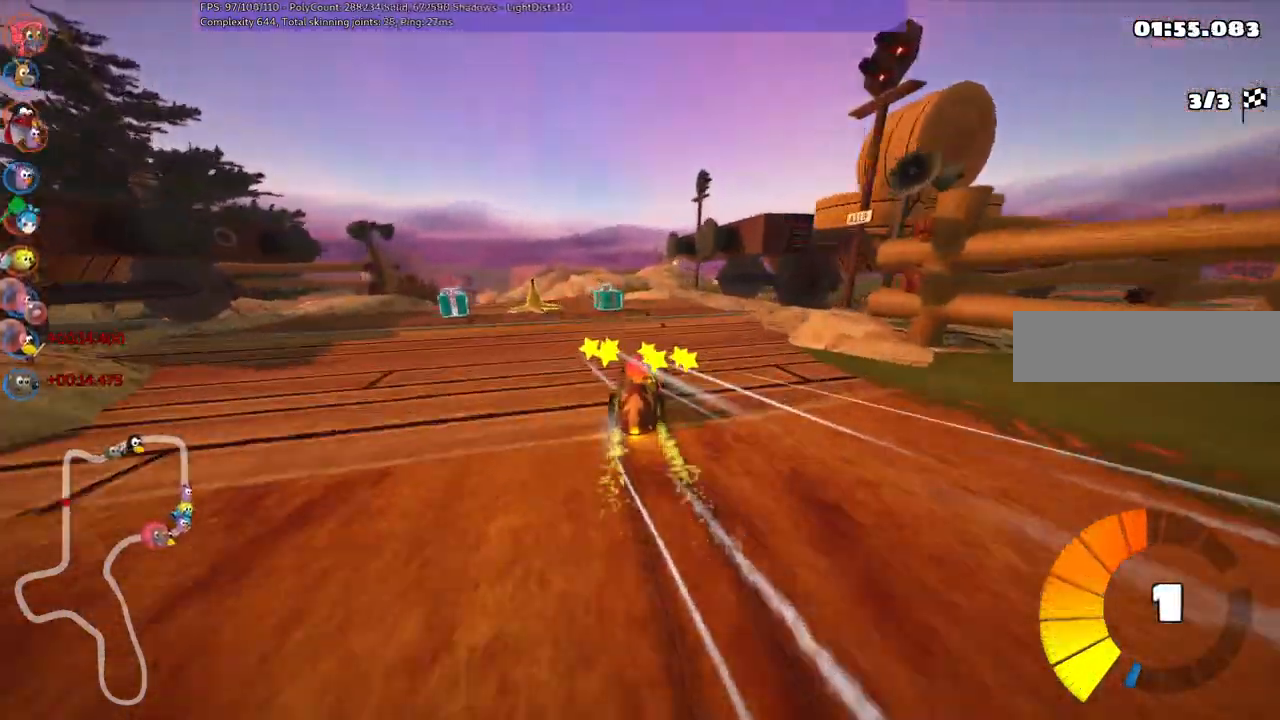
{"keys": ["left", "up"], "events": [[300, "n", "down"], [350, "m", "up"], [500, "n", "up"]]}
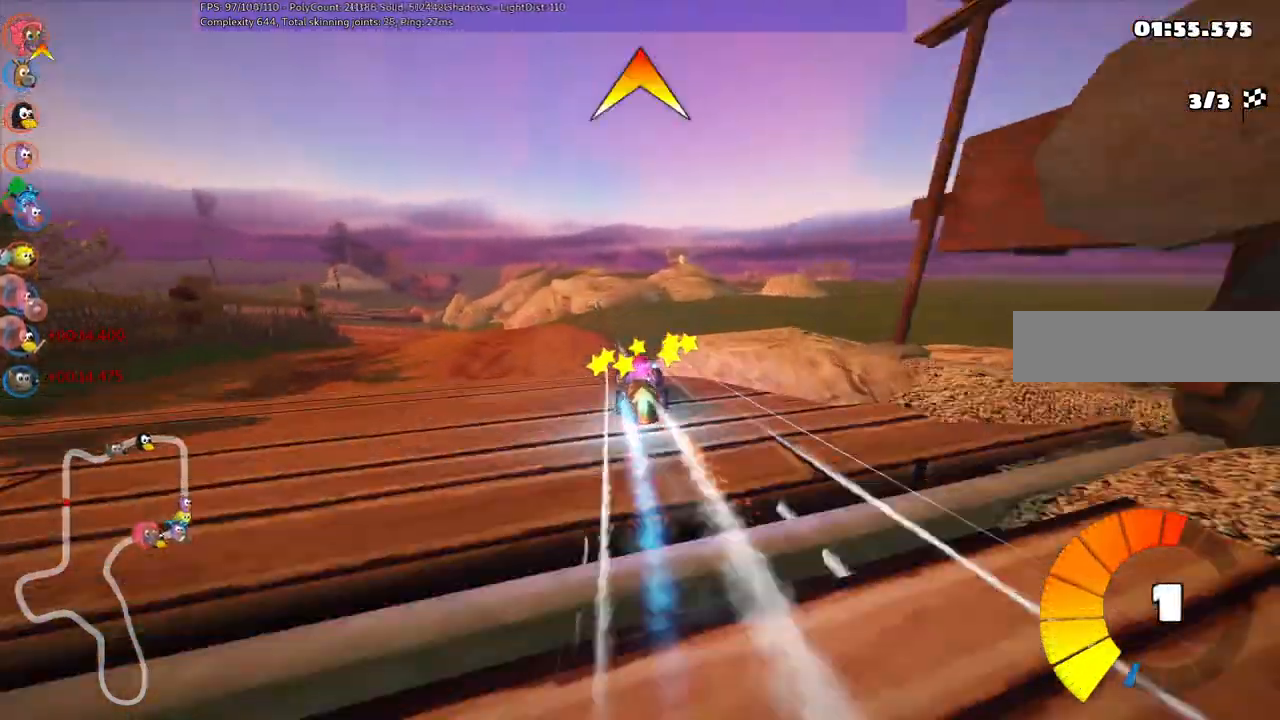
{"keys": ["up"], "events": [[217, "left", "up"], [317, "space", "down"], [417, "space", "up"]]}